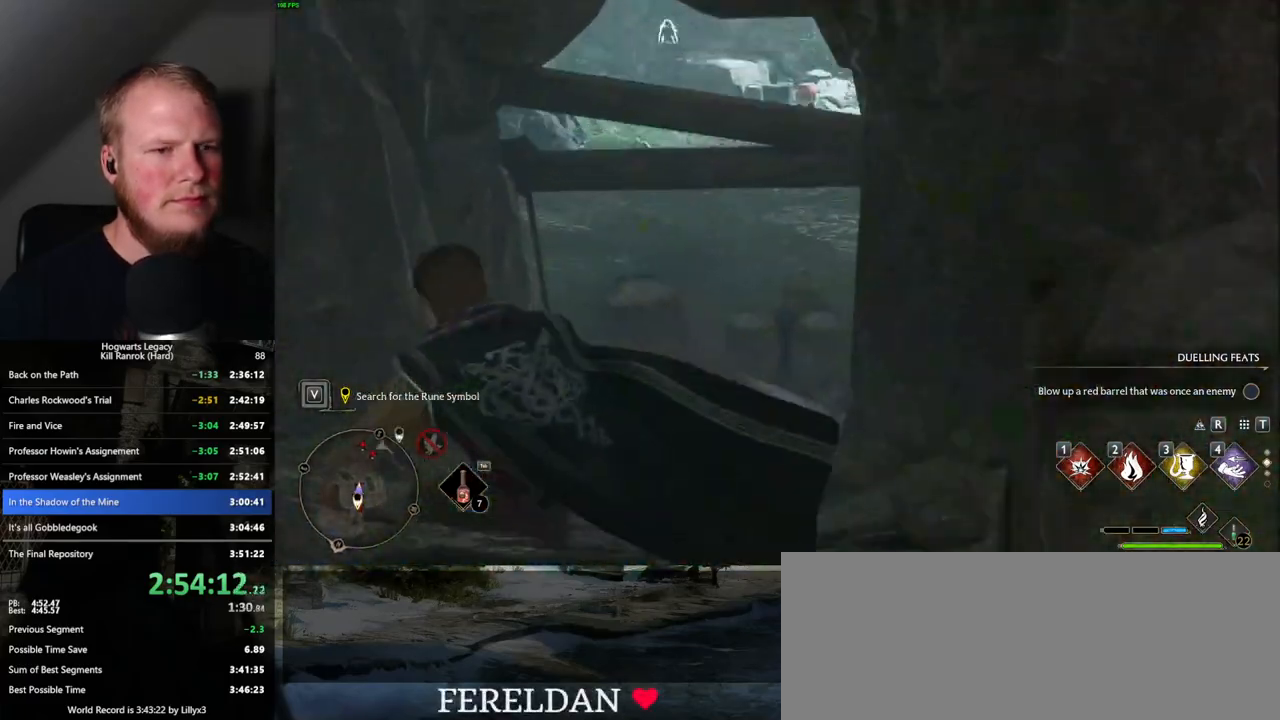
Gameplay with keyboard and mouse; each line is a JSON object with the keys and mouse buttons held at the frame after it. "events" lists presses ("down") and releases ("up") of ".", "/", "0", "1", "2", "3", "4", "5", "6", "7", "8", "9", "a", "alt_l", "alt_r", "b", "backslash", "backspace", "c", "caps_lock", "comma", "ctrl_l", "ctrl_r", "d", "e", "equals", "escape", "f", "f1", "f10", "f11", "f12", "f2", "f3", "f4", "f5", "f6", "f7", "f8", "f9", "g", "h", "i", "j", "k", "l", "lbracket", "m", "minus", "n", "o", "p", "q", "quote", "r", "rbracket", "return", "s", "semicolon", "shift_l", "shift_r", "space", "super_l", "super_r", "t", "tab", "tilde", "u", "v", "w", "x", "y", "z", "mouse_left", "mouse_wheel", "mouse_right", "mouse_mb4" and "mouse_mb5" between this image and that frame as [ms after this image, input, new state], when the widget could be followed in between. "mouse_left", "mouse_wheel", "mouse_right", "mouse_mb4", "mouse_mb5" = the "left", "wheel", "right", "mb4", "mb5" buttons of the "mouse" list. No other keys are recorded. "wheel" means that the mouse wheel is clicked or scrolled. Mouse movement is not recorded.
{"keys": ["w"], "mouse": [], "events": []}
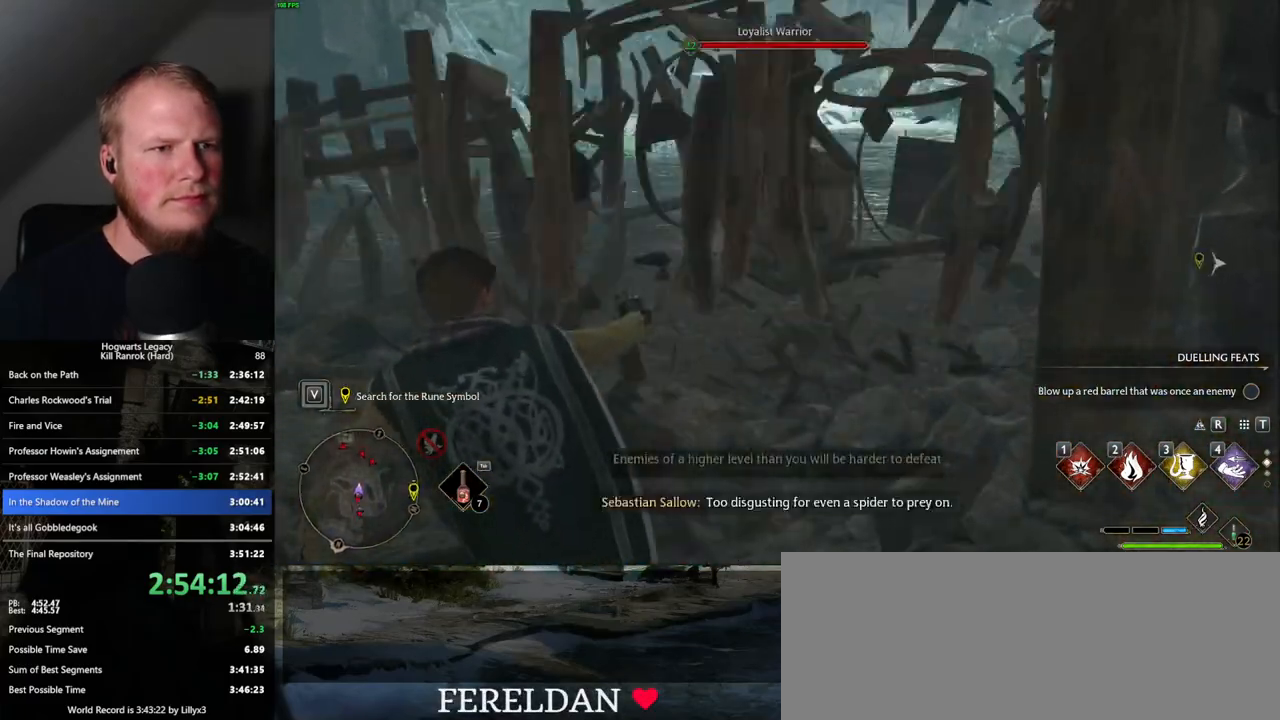
{"keys": ["w"], "mouse": [], "events": []}
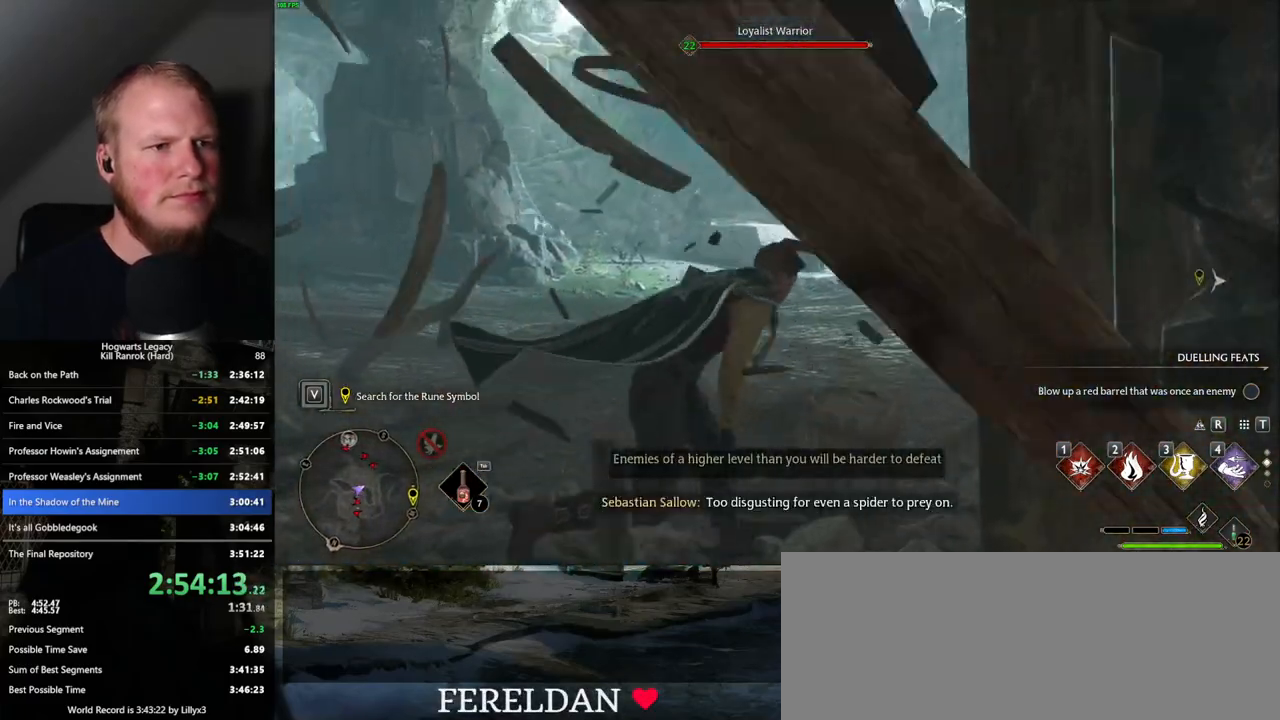
{"keys": ["w"], "mouse": [], "events": [[300, "3", "down"], [400, "3", "up"]]}
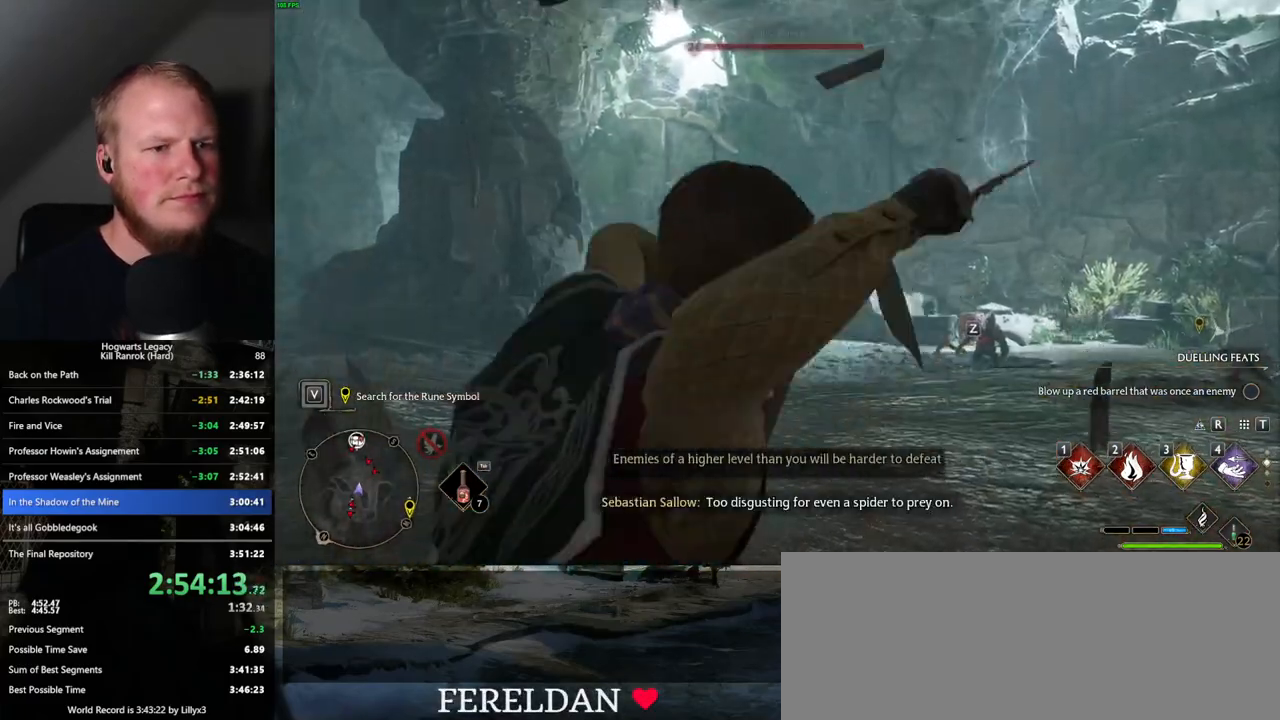
{"keys": ["w"], "mouse": [], "events": []}
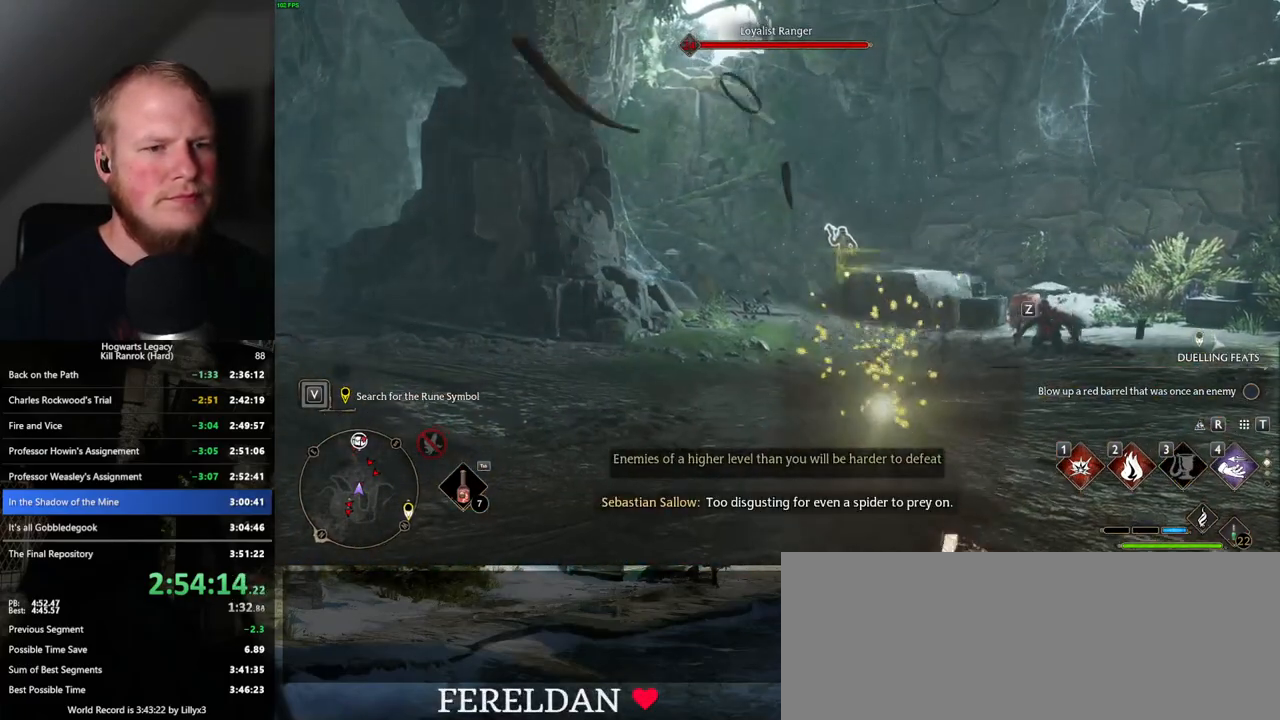
{"keys": ["w", "z"], "mouse": [], "events": [[383, "z", "down"]]}
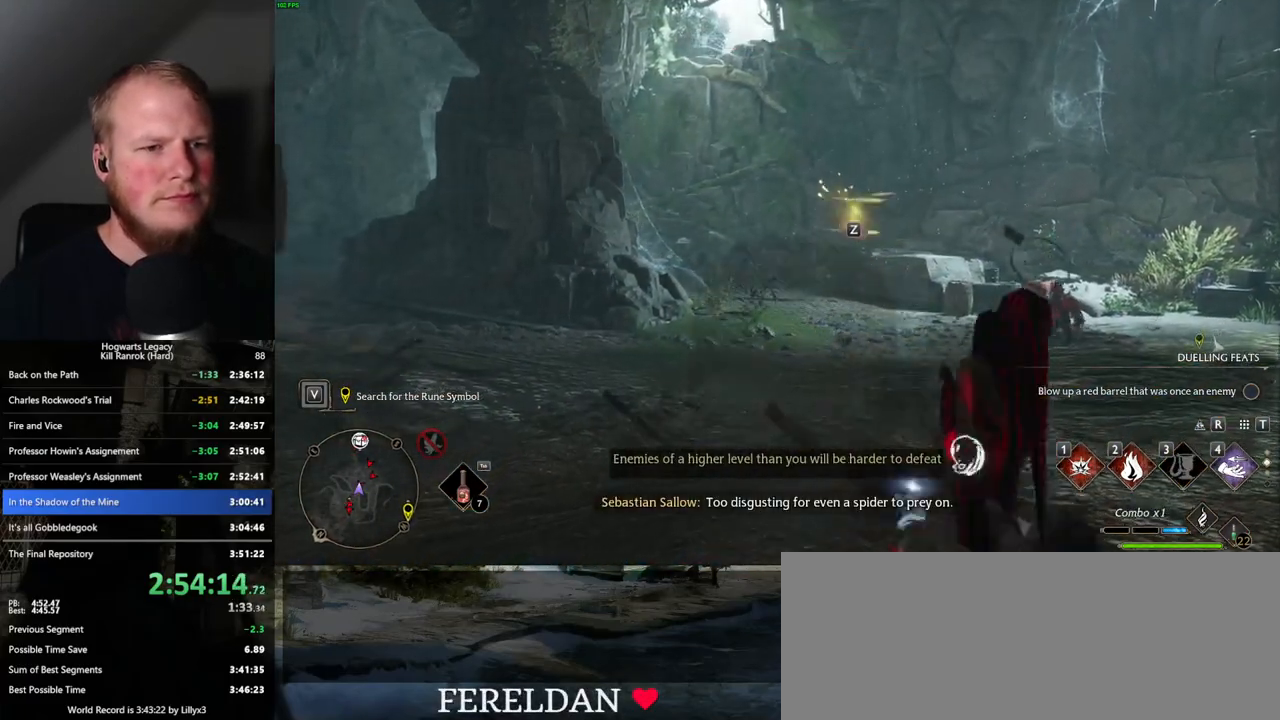
{"keys": ["w"], "mouse": [], "events": [[17, "z", "up"]]}
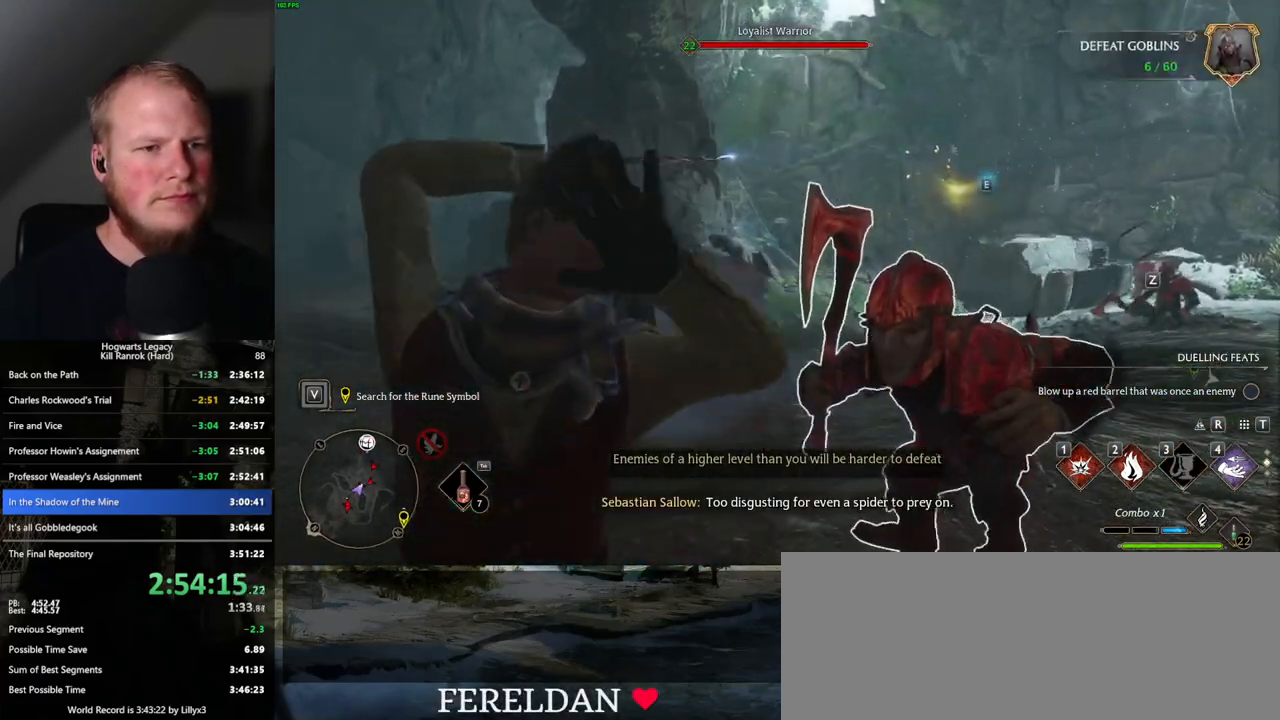
{"keys": ["w"], "mouse": [], "events": []}
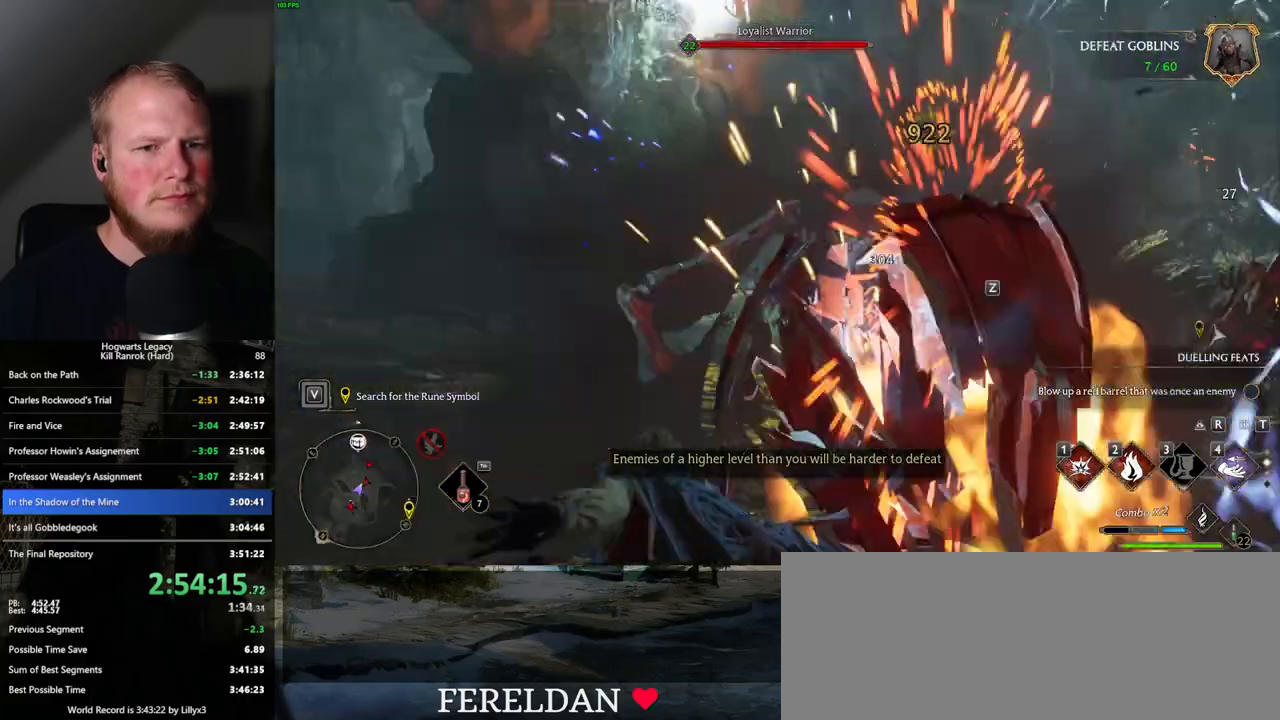
{"keys": ["w"], "mouse": [], "events": [[67, "z", "down"], [167, "z", "up"]]}
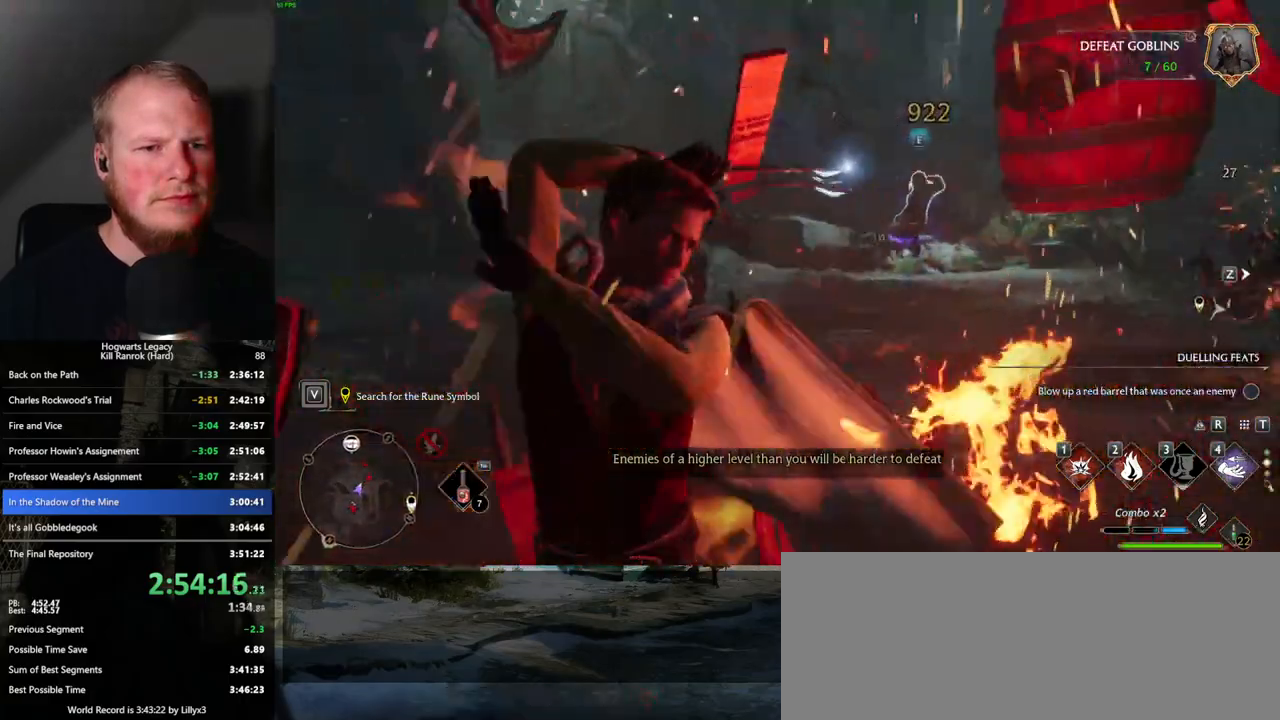
{"keys": ["w"], "mouse": [], "events": []}
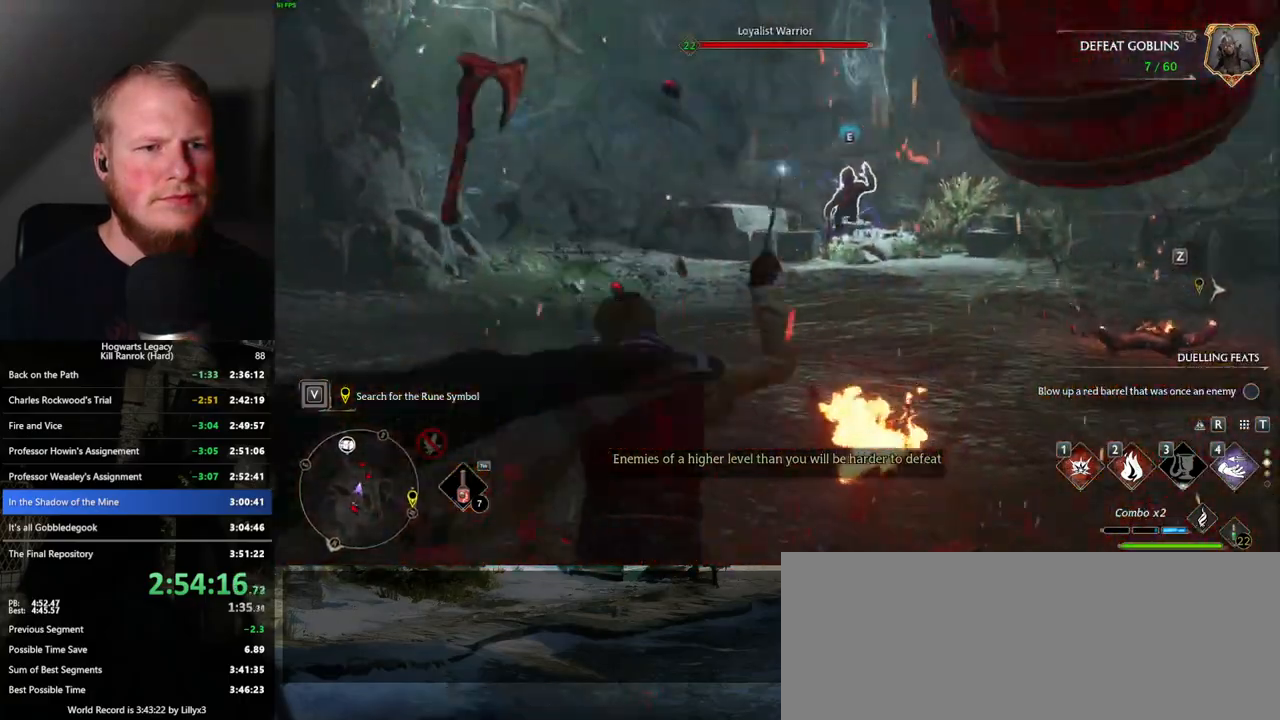
{"keys": ["w"], "mouse": [], "events": []}
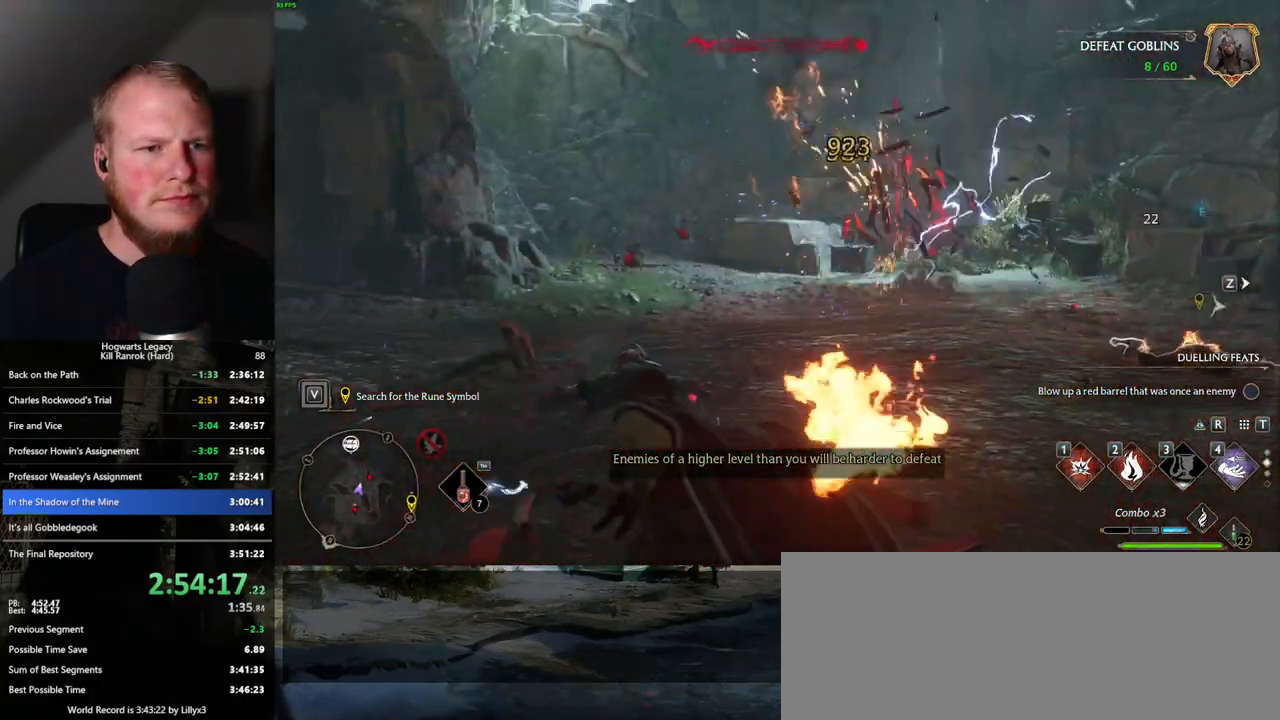
{"keys": ["w"], "mouse": [], "events": [[133, "space", "down"], [233, "space", "up"]]}
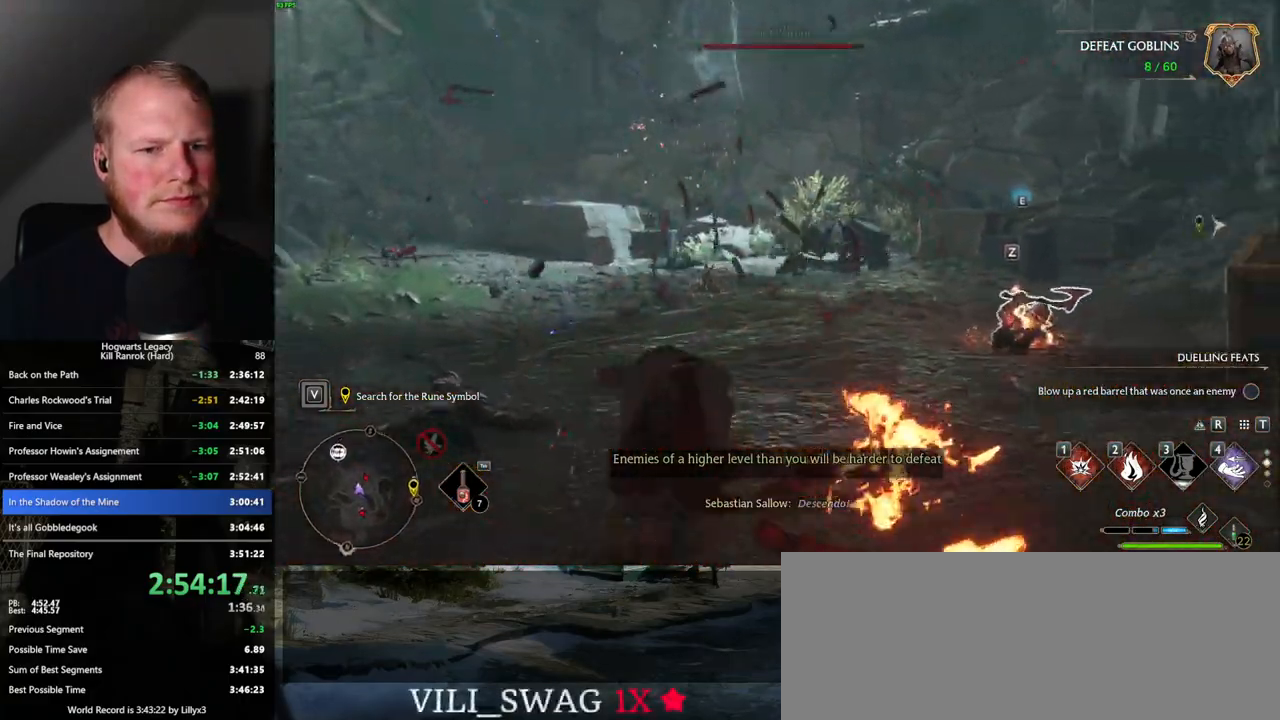
{"keys": ["w"], "mouse": [], "events": [[150, "1", "down"], [250, "1", "up"]]}
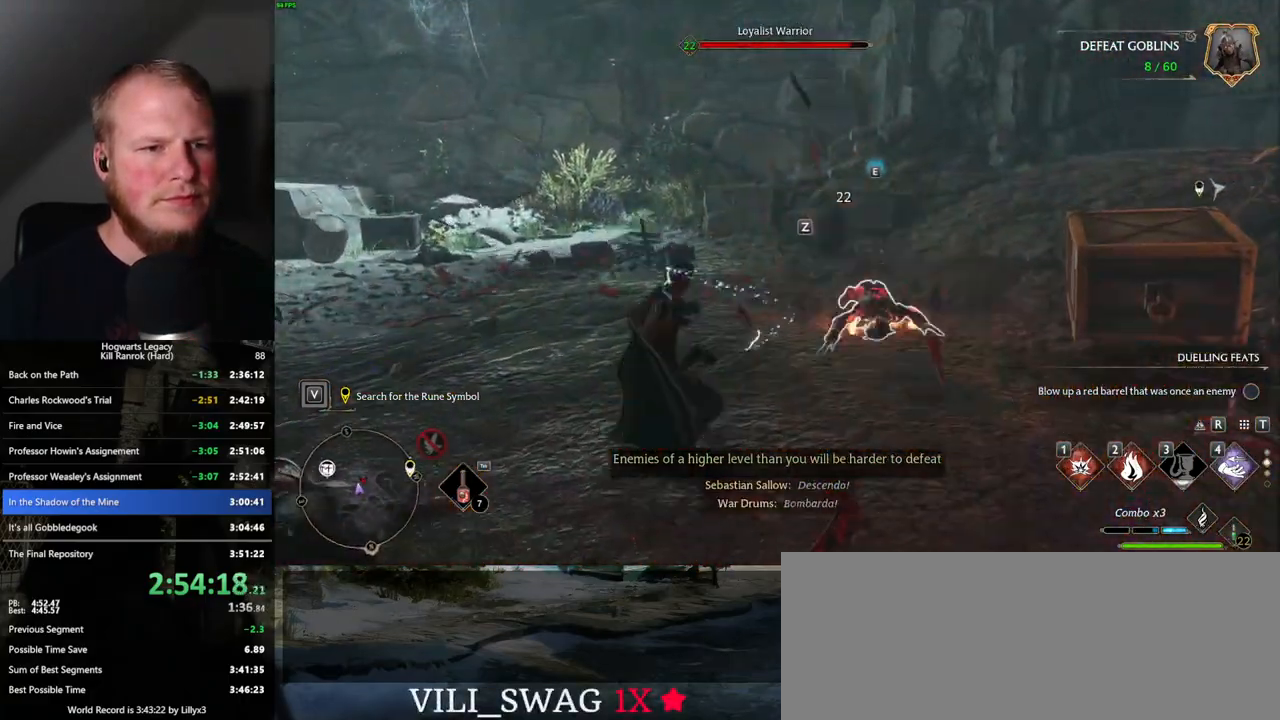
{"keys": ["w"], "mouse": [], "events": [[283, "z", "down"], [367, "z", "up"]]}
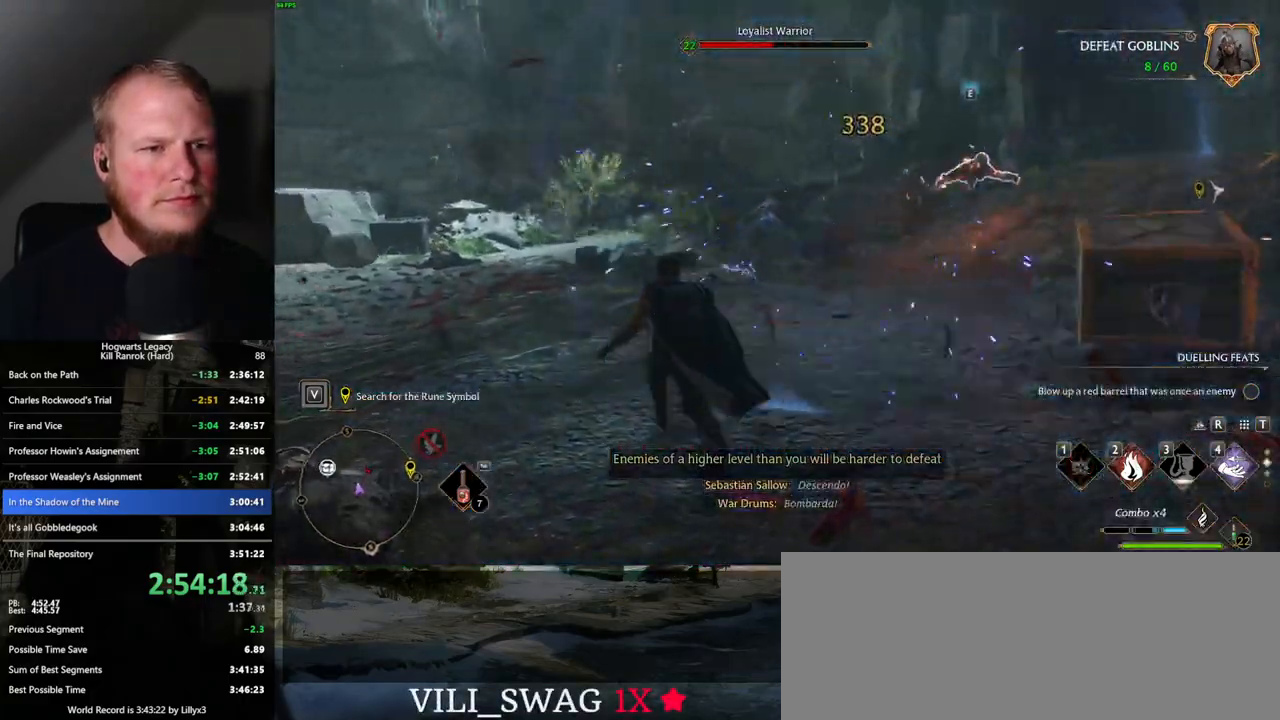
{"keys": ["w"], "mouse": [], "events": []}
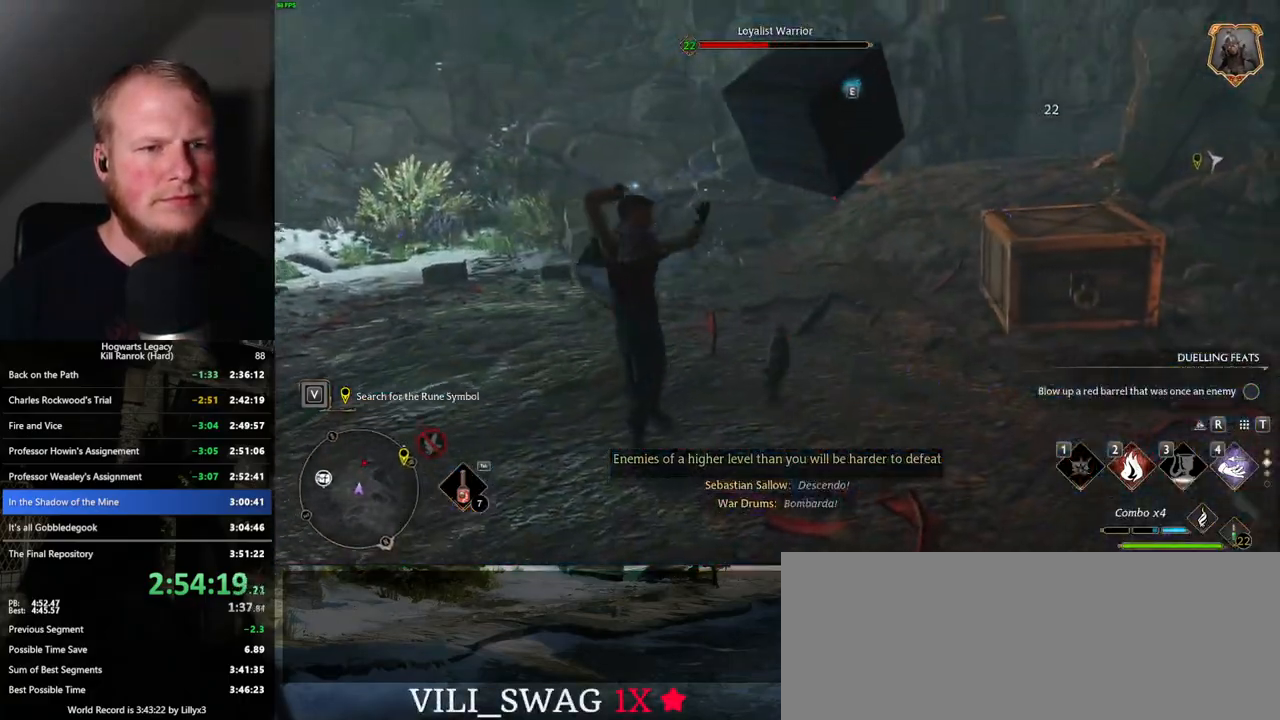
{"keys": ["space", "w"], "mouse": [], "events": [[450, "space", "down"]]}
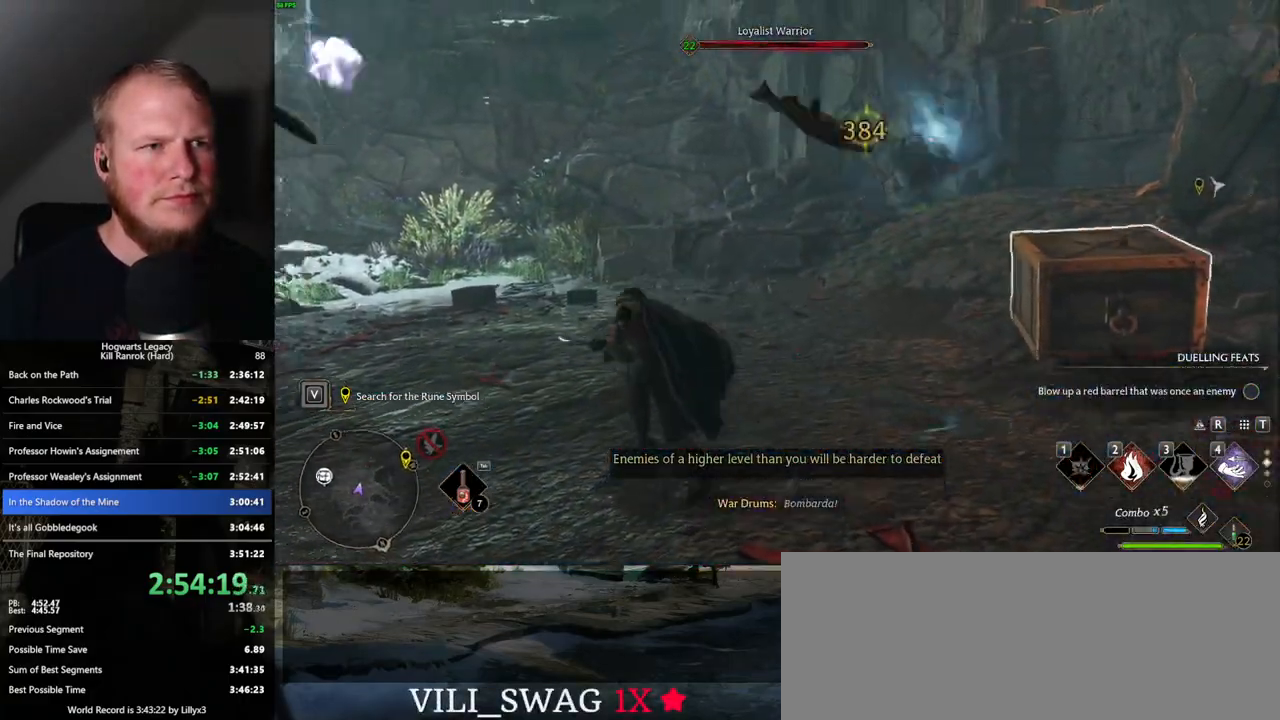
{"keys": ["w"], "mouse": [], "events": [[67, "d", "down"], [67, "space", "up"], [400, "d", "up"]]}
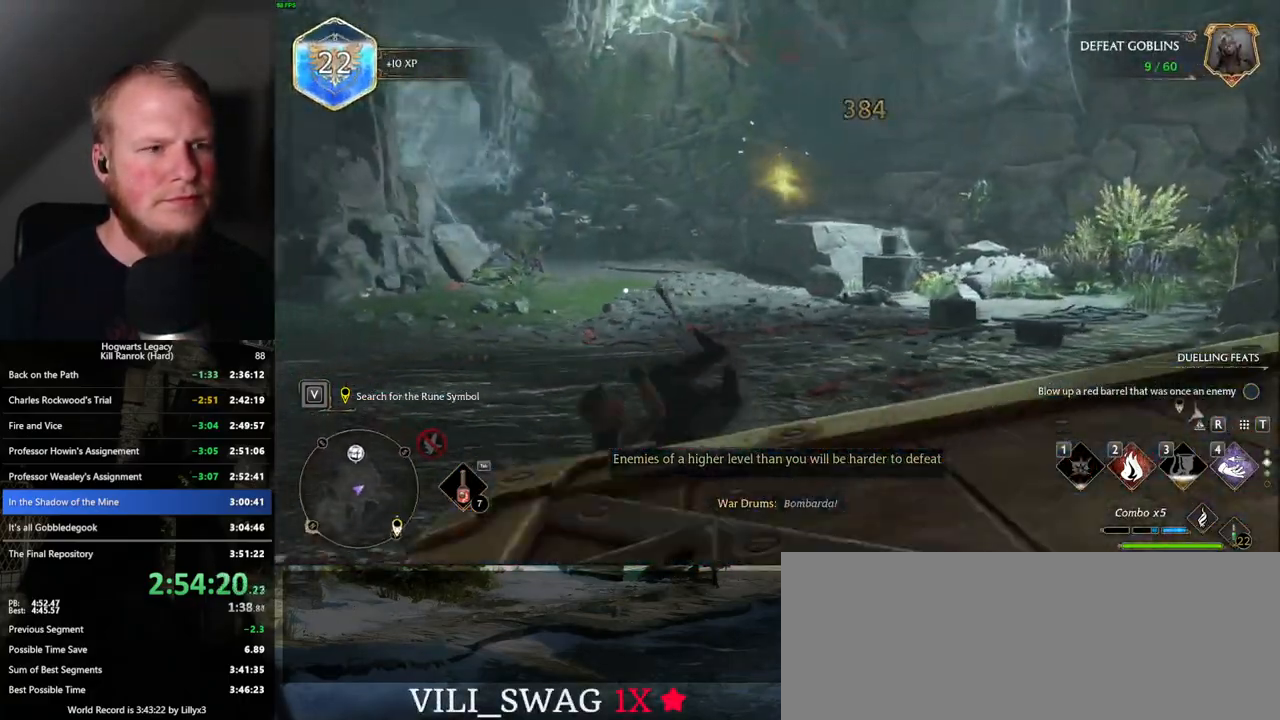
{"keys": ["w"], "mouse": [], "events": [[150, "w", "up"], [433, "w", "down"]]}
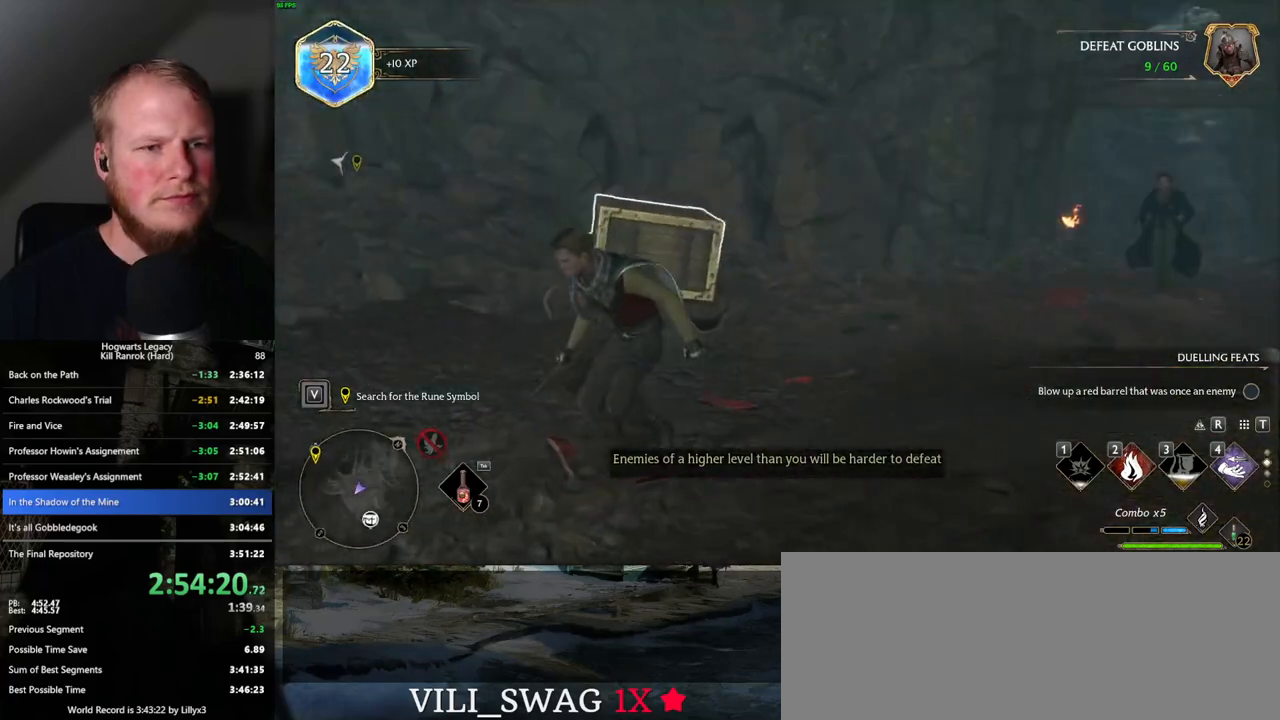
{"keys": ["a", "w"], "mouse": [], "events": [[133, "a", "down"], [350, "4", "down"], [417, "4", "up"]]}
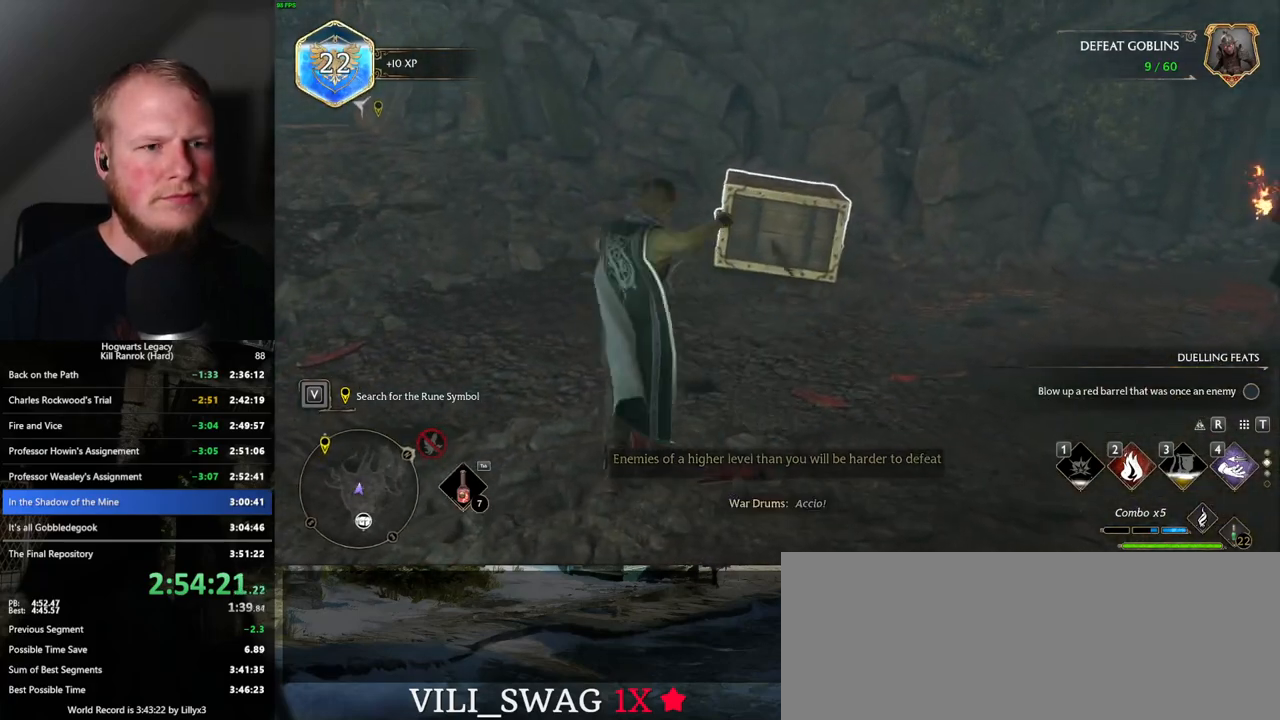
{"keys": ["w"], "mouse": [], "events": [[467, "a", "up"]]}
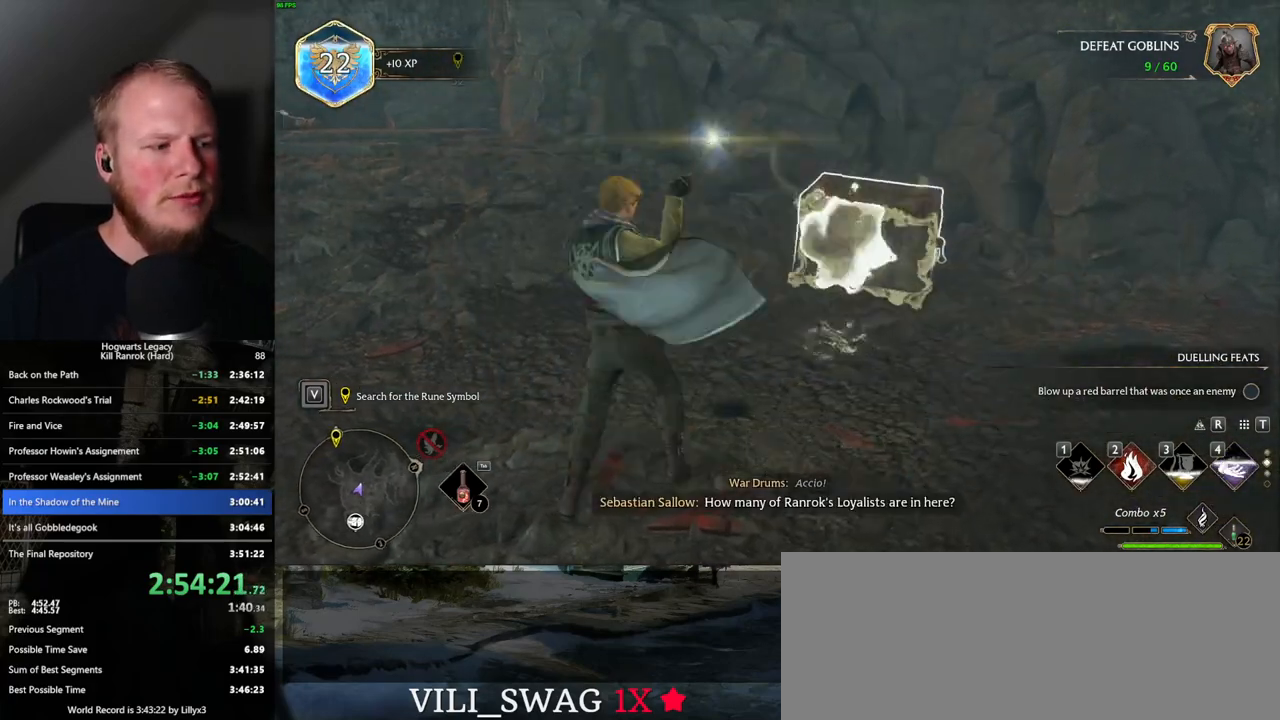
{"keys": ["w"], "mouse": [], "events": []}
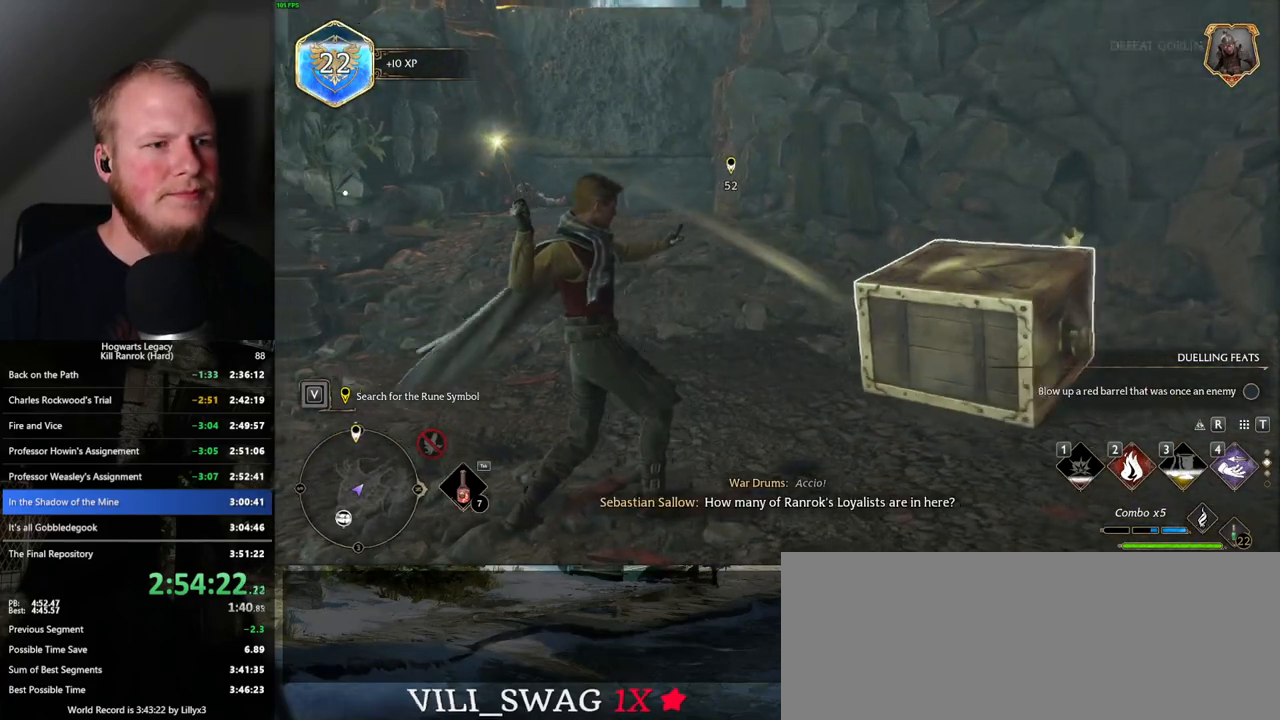
{"keys": ["w"], "mouse": [], "events": []}
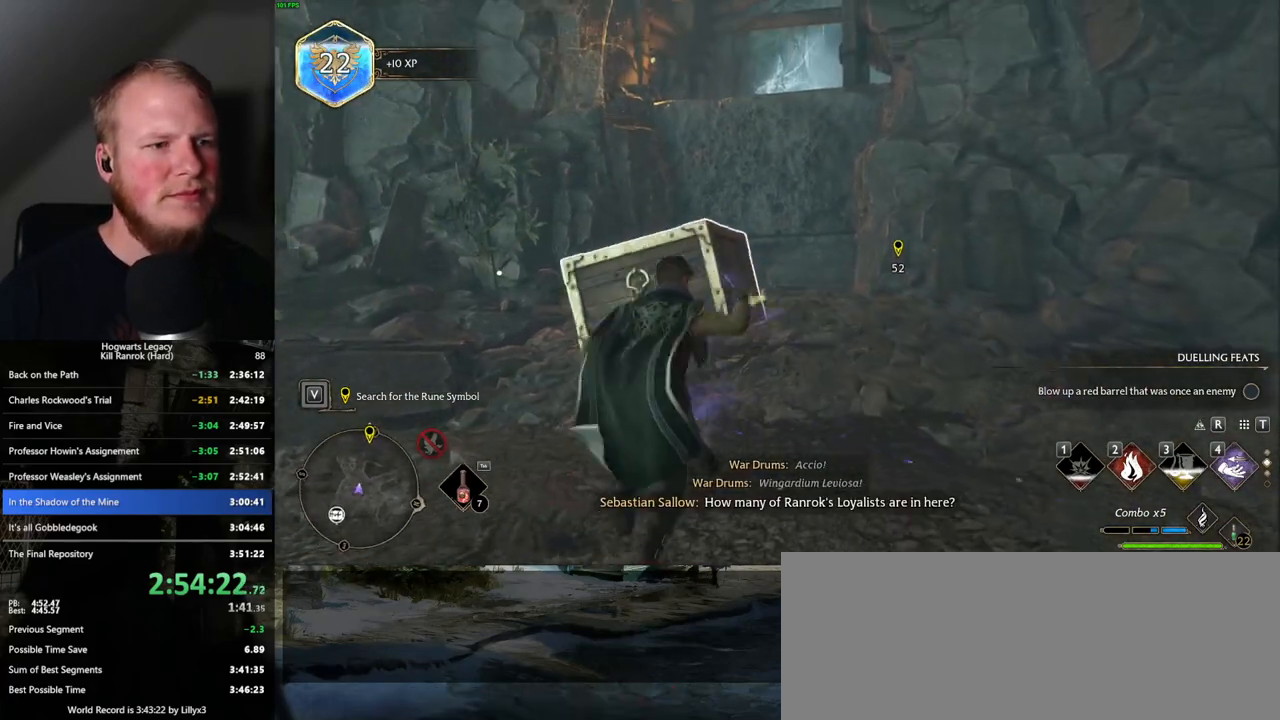
{"keys": ["w"], "mouse": [], "events": [[350, "a", "down"], [467, "a", "up"]]}
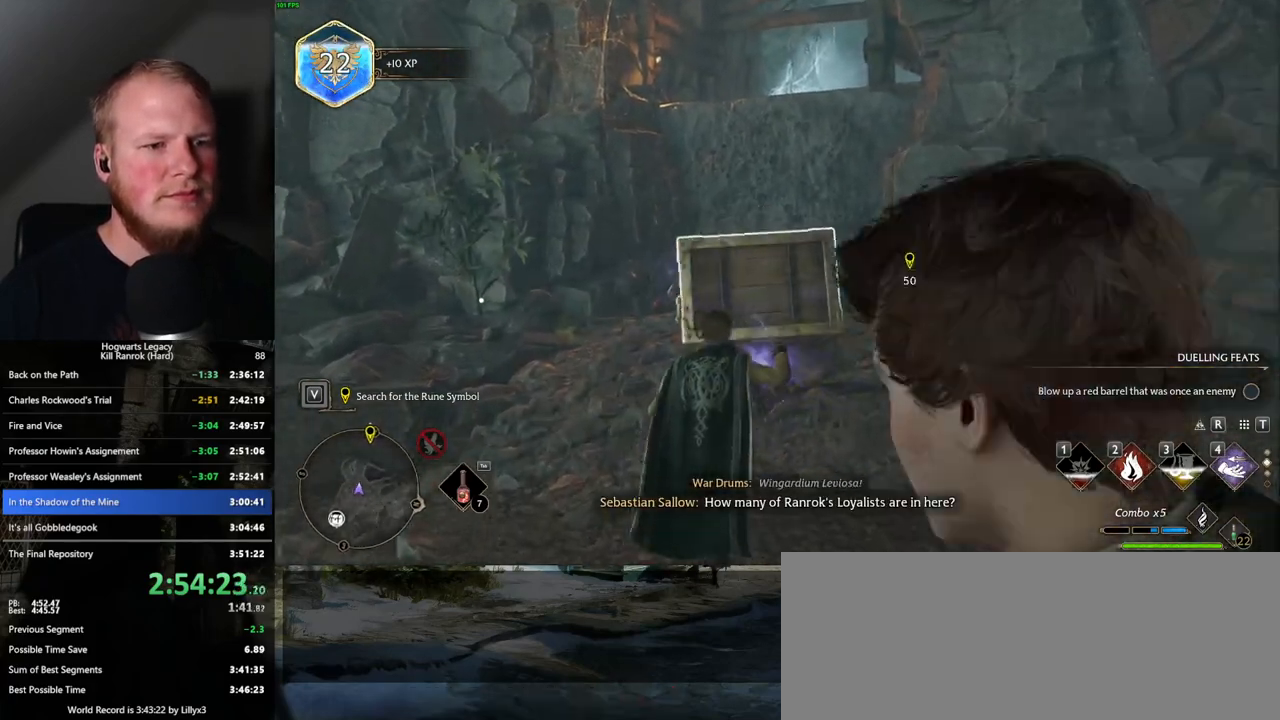
{"keys": ["w"], "mouse": [], "events": []}
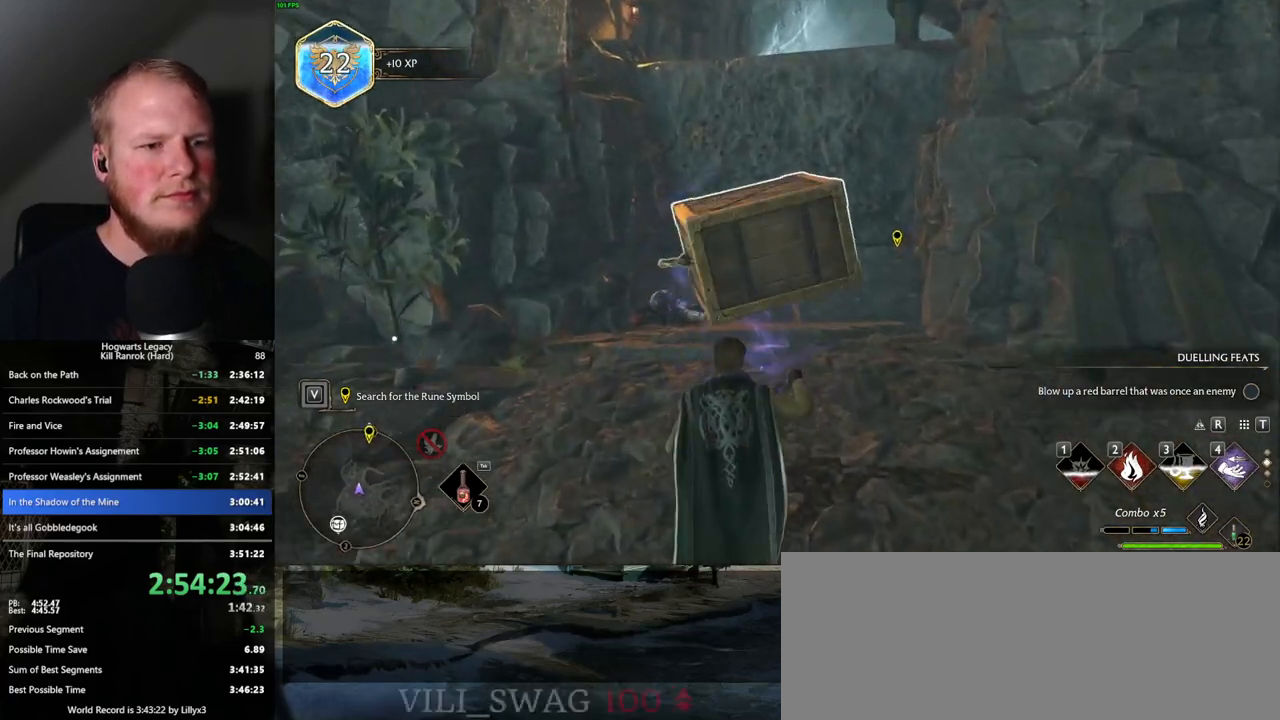
{"keys": ["w"], "mouse": [], "events": []}
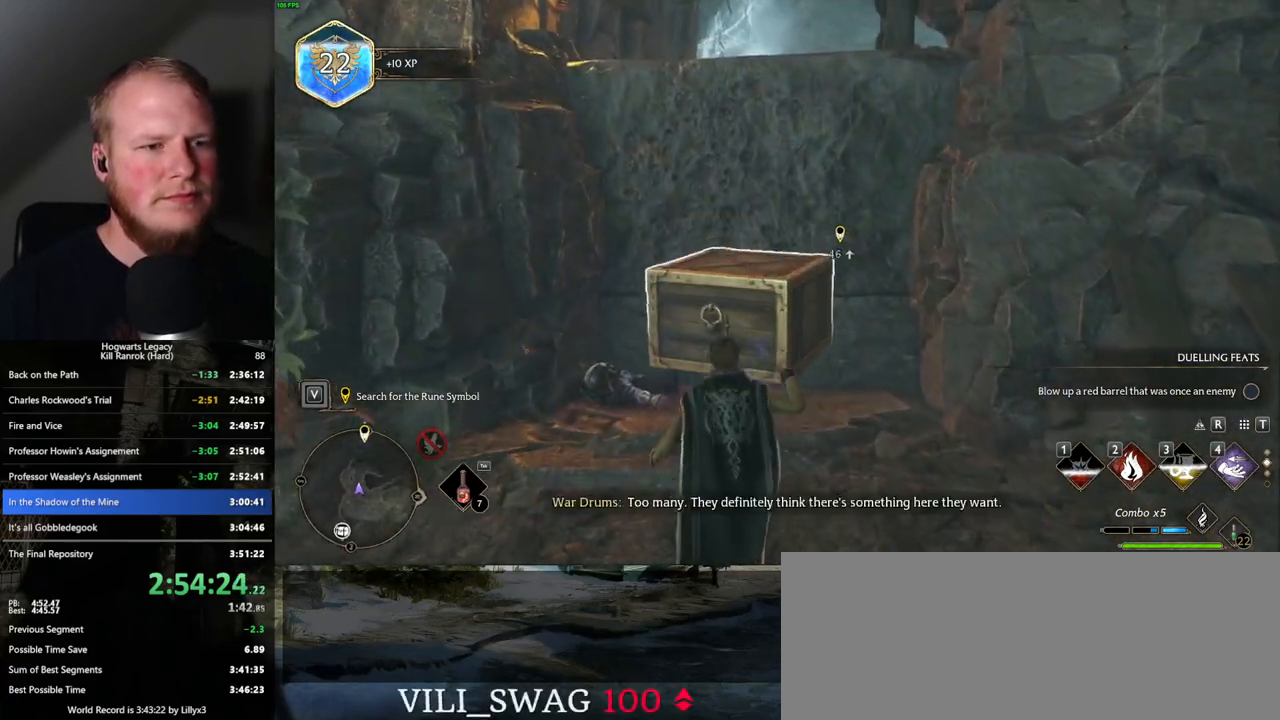
{"keys": ["w"], "mouse": [], "events": [[117, "4", "down"], [233, "4", "up"], [317, "mouse_mb5", "down"], [483, "mouse_mb5", "up"]]}
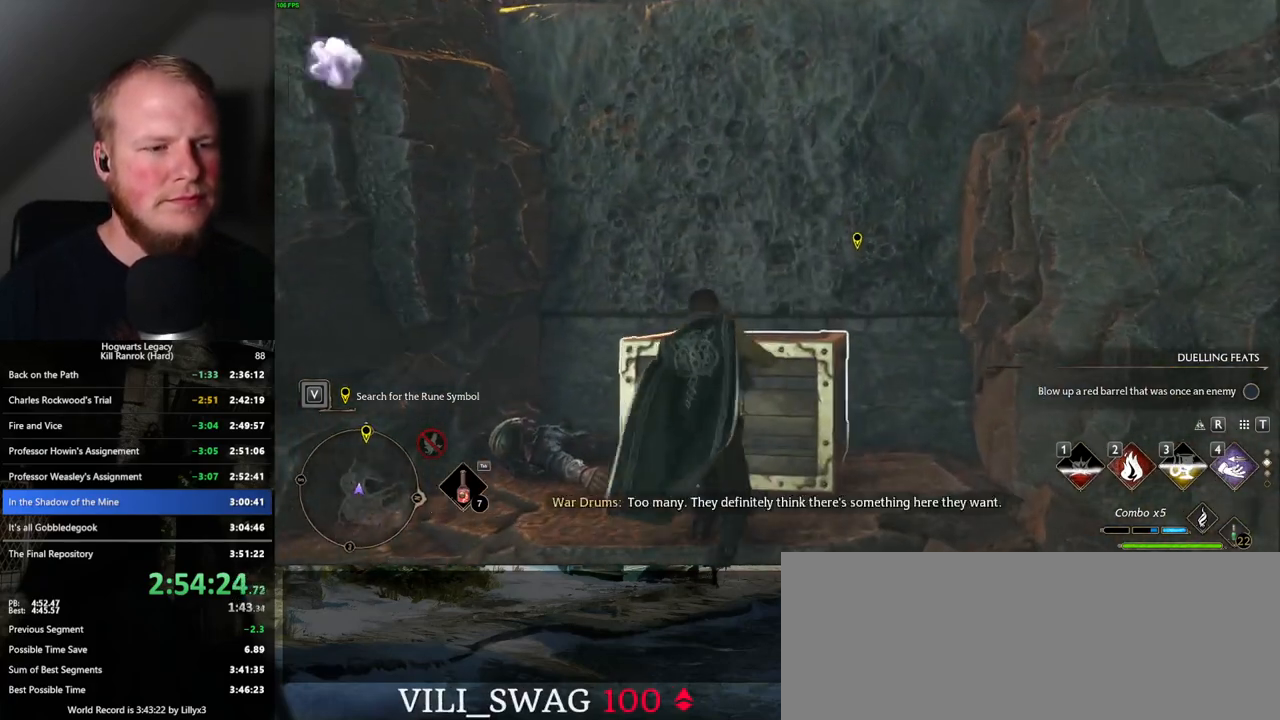
{"keys": ["w"], "mouse": [], "events": []}
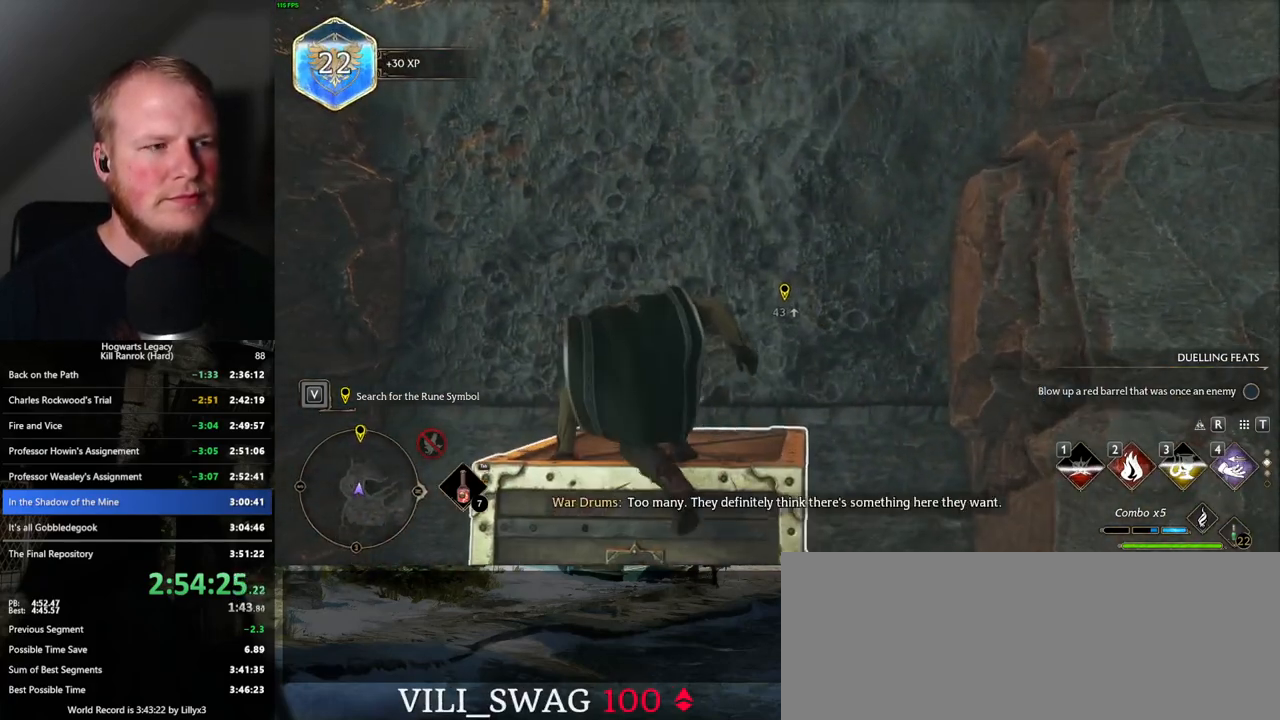
{"keys": ["w"], "mouse": ["mb5"], "events": [[333, "mouse_mb5", "down"]]}